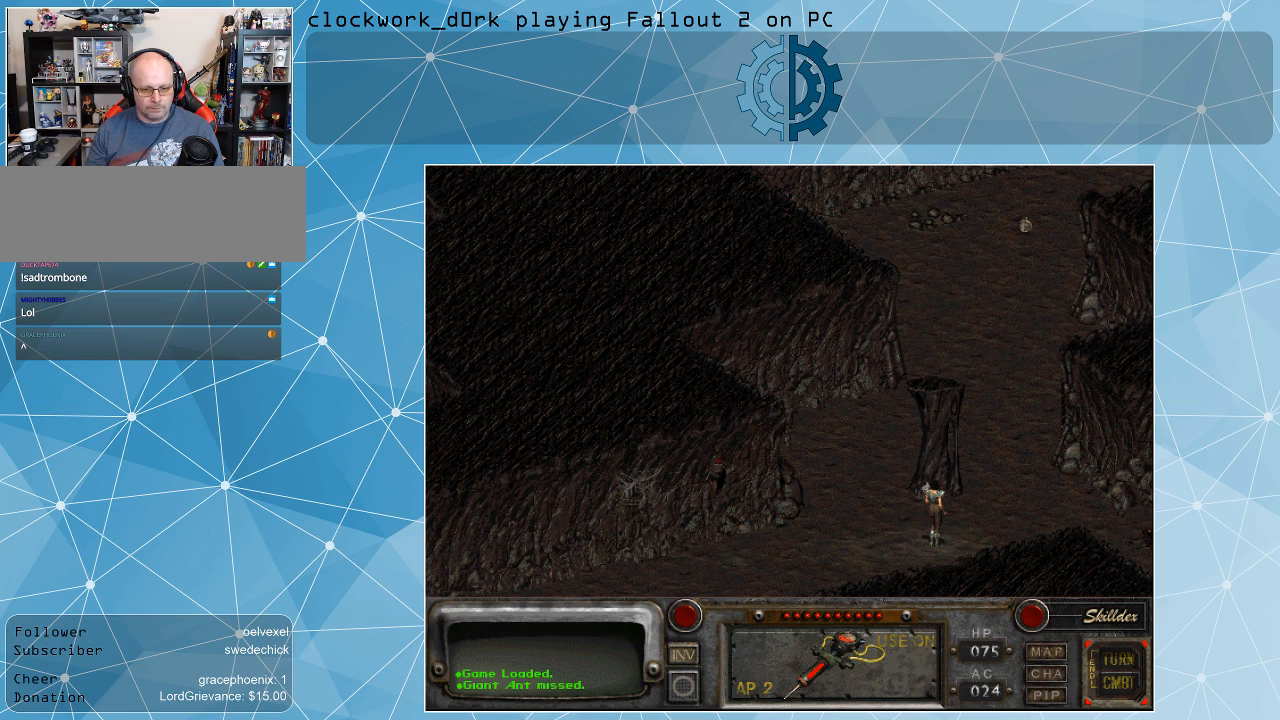
Gameplay with keyboard and mouse; each line is a JSON object with the keys and mouse buttons held at the frame after it. "events" lists presses ("down") and releases ("up") of ".", "/", "0", "1", "2", "3", "4", "5", "6", "7", "8", "9", "a", "alt_l", "alt_r", "b", "backslash", "backspace", "c", "caps_lock", "comma", "ctrl_l", "ctrl_r", "d", "e", "equals", "f", "g", "h", "i", "j", "k", "l", "lbracket", "m", "minus", "n", "o", "p", "q", "quote", "r", "rbracket", "return", "s", "semicolon", "shift_l", "shift_r", "space", "super", "t", "tab", "tilde", "u", "v", "w", "x", "y", "z", "mouse_left" and "mouse_right" between this image and that frame as [ms after this image, input, new state], when the widget could be followed in between. "mouse_left", "mouse_right" = the "left", "right" buttons of the "mouse" list. No other keys are recorded. Not read: mouse_move.
{"keys": [], "mouse": [], "events": []}
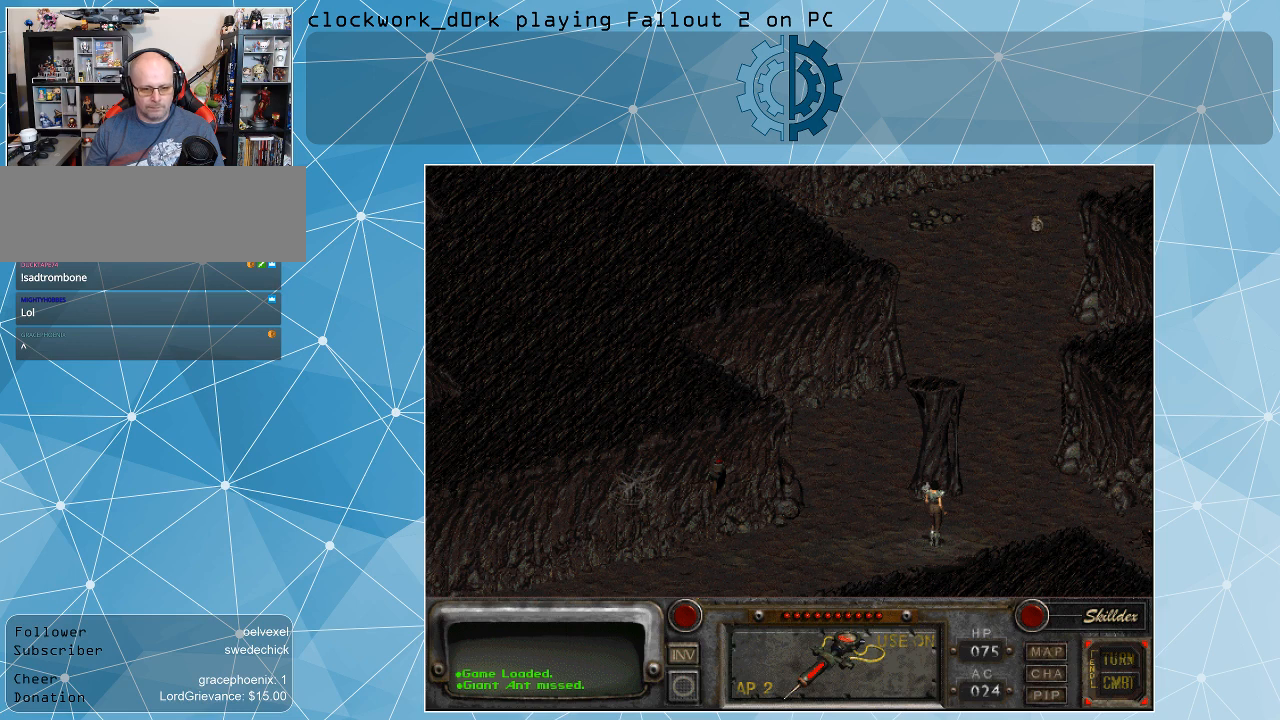
{"keys": [], "mouse": [], "events": []}
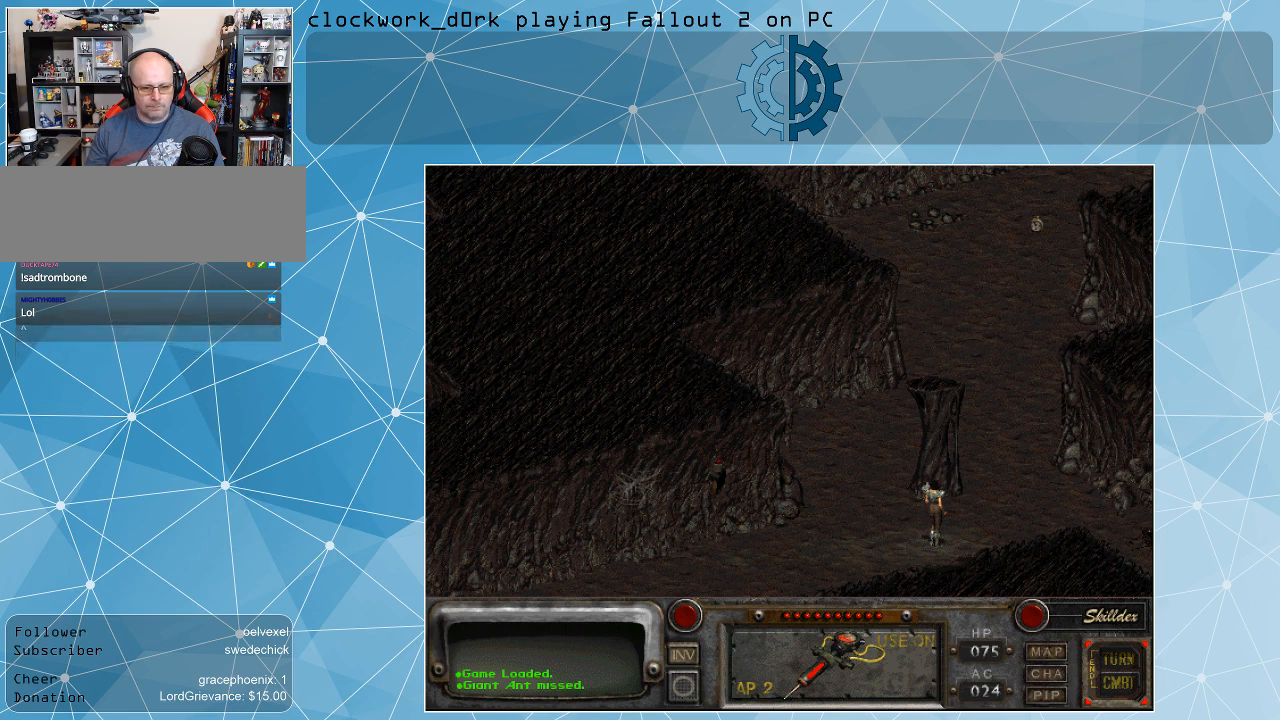
{"keys": [], "mouse": [], "events": []}
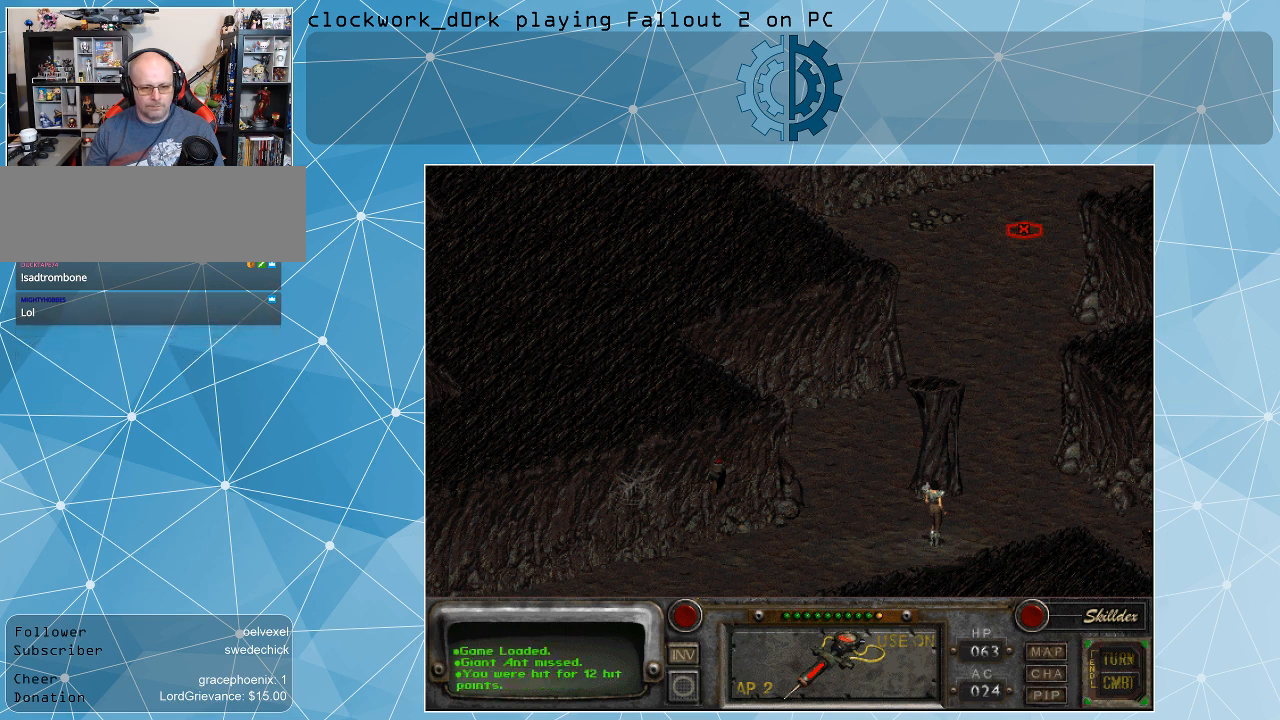
{"keys": [], "mouse": [], "events": [[100, "mouse_left", "down"], [200, "mouse_left", "up"]]}
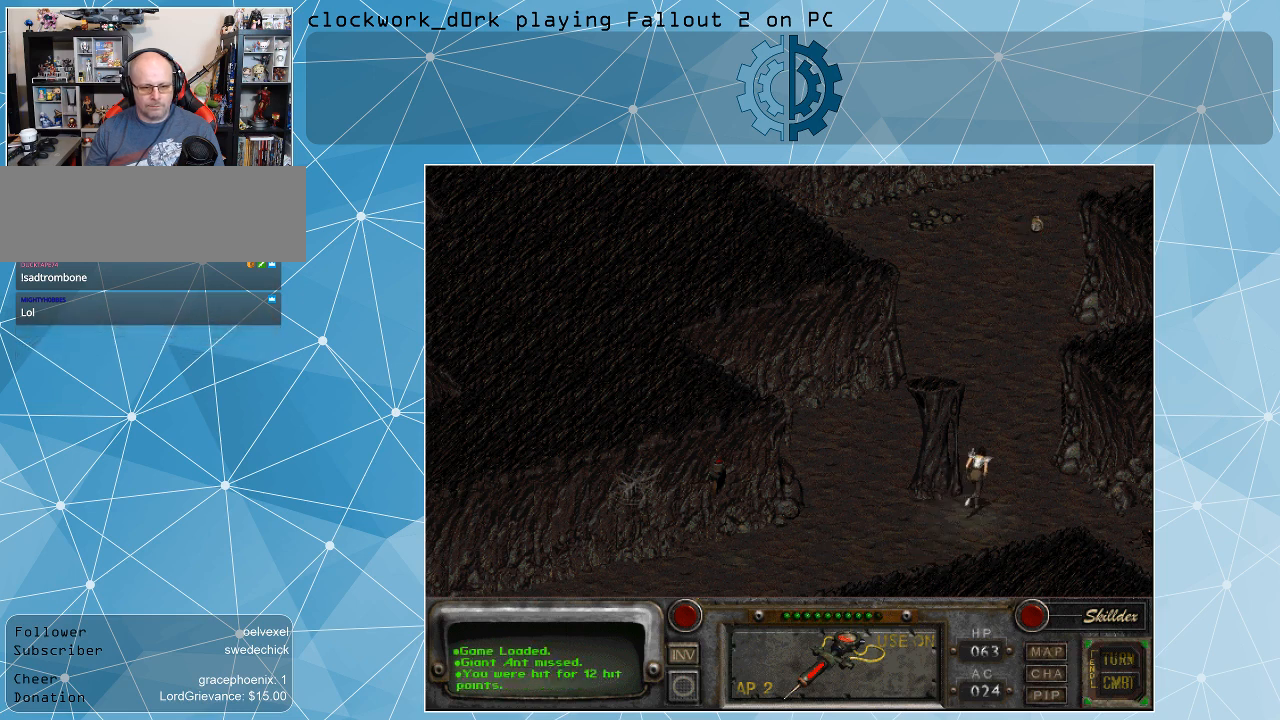
{"keys": [], "mouse": [], "events": []}
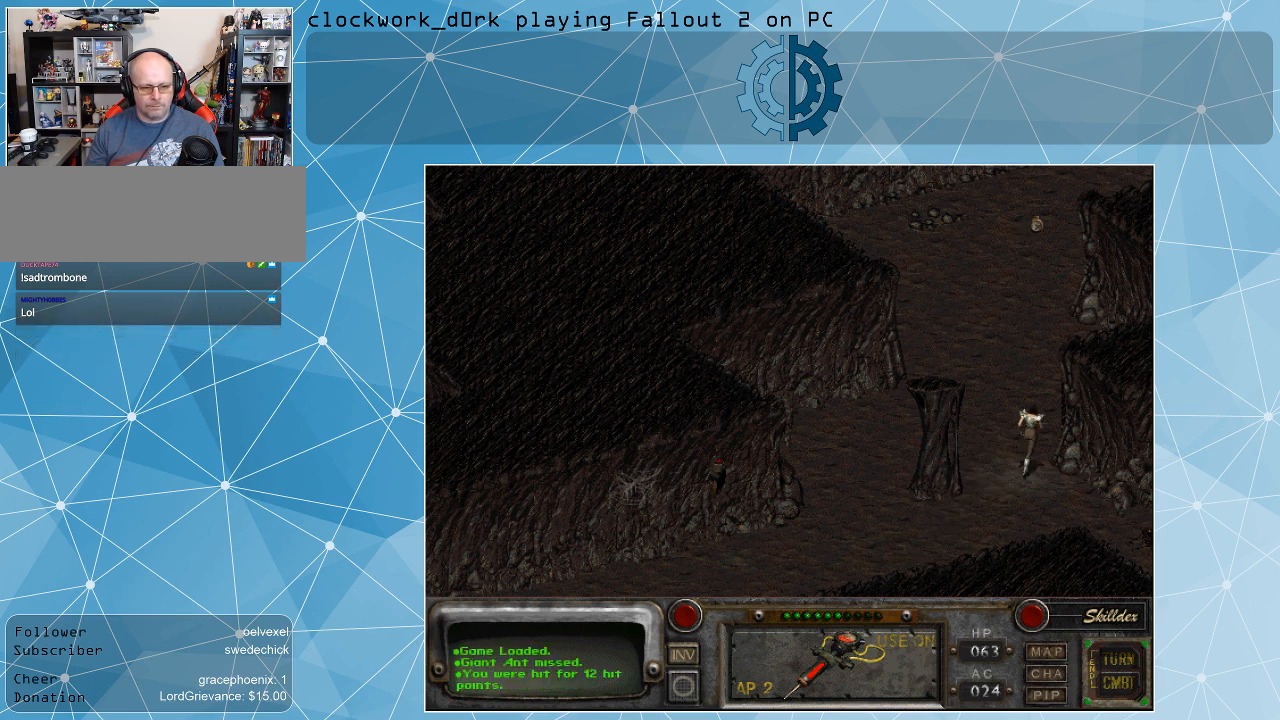
{"keys": [], "mouse": [], "events": []}
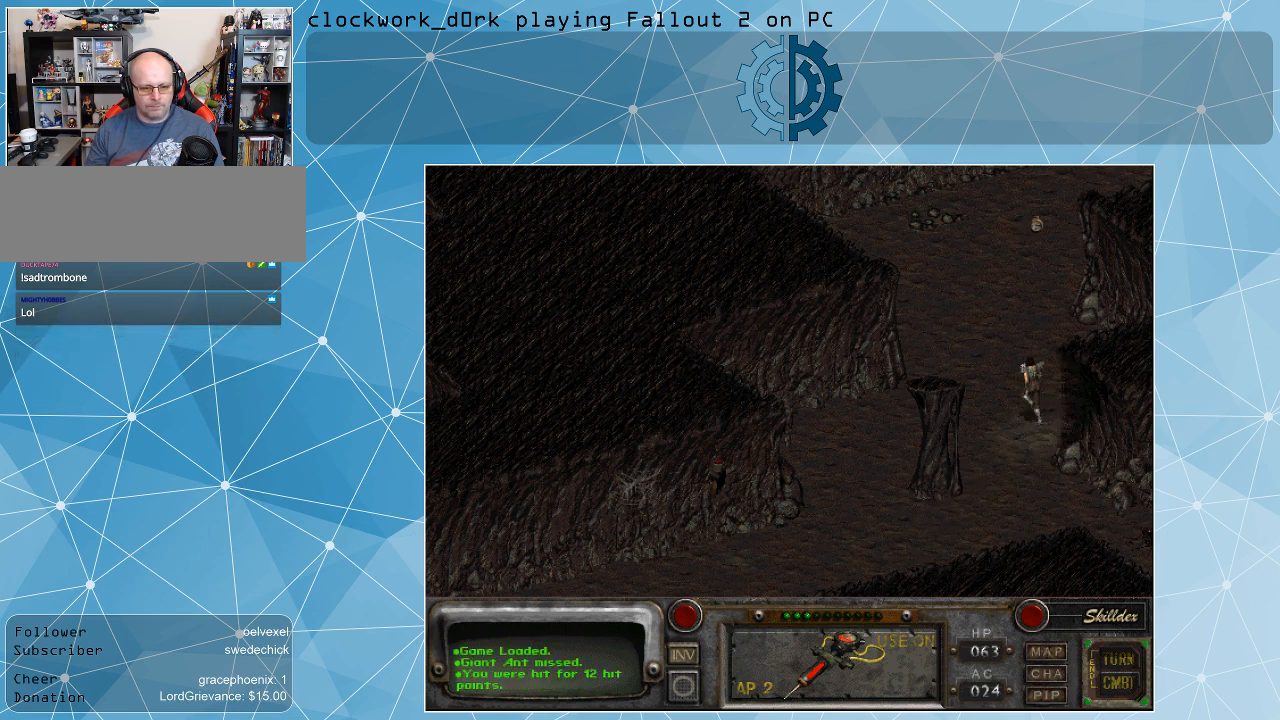
{"keys": [], "mouse": [], "events": []}
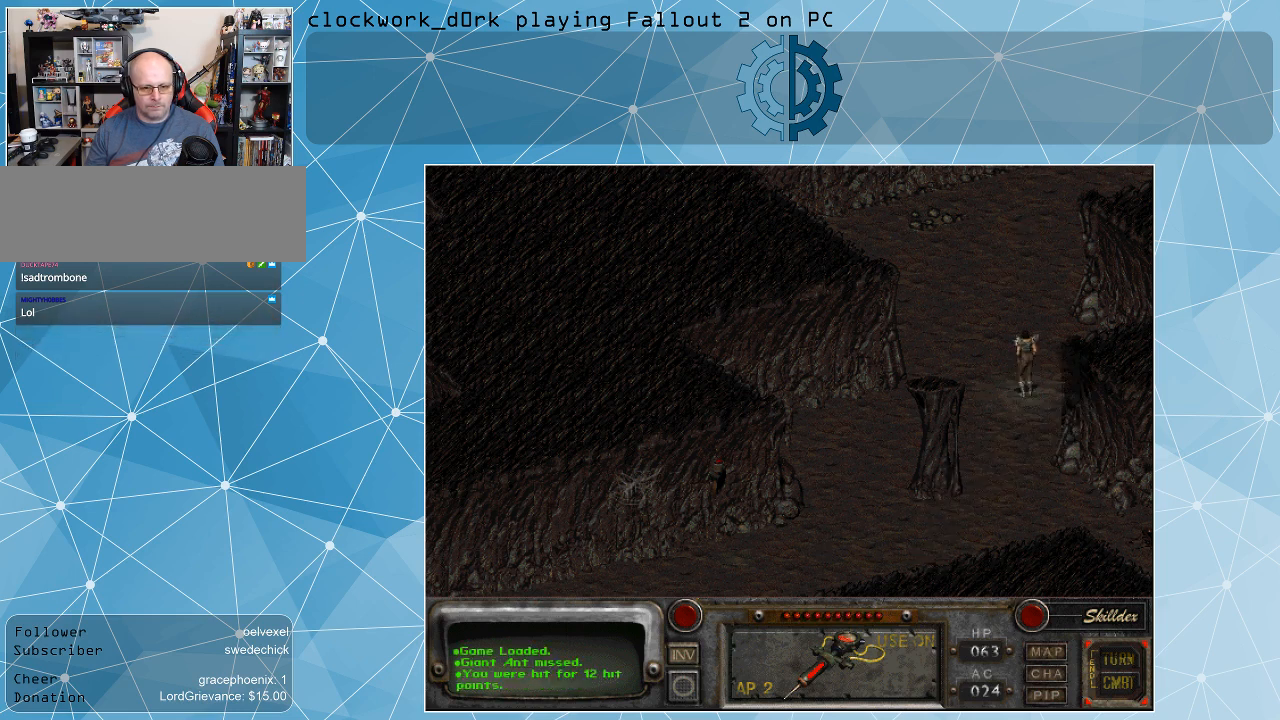
{"keys": [], "mouse": [], "events": []}
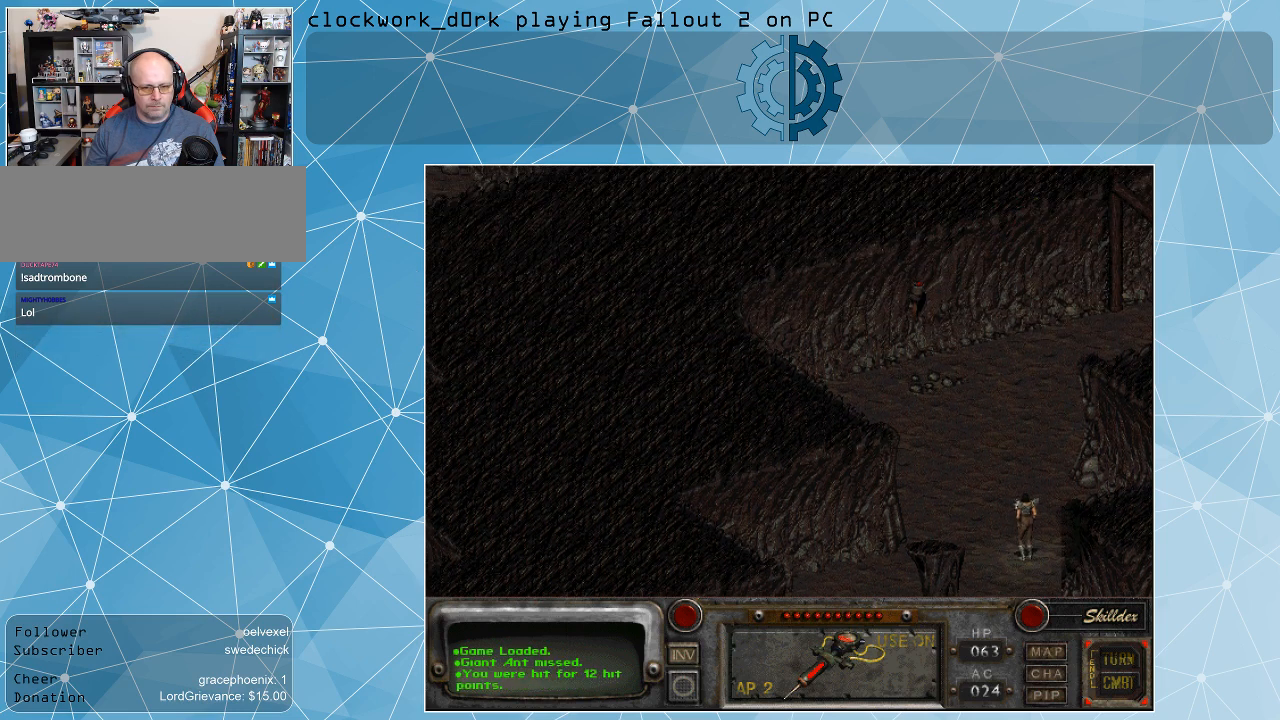
{"keys": [], "mouse": [], "events": []}
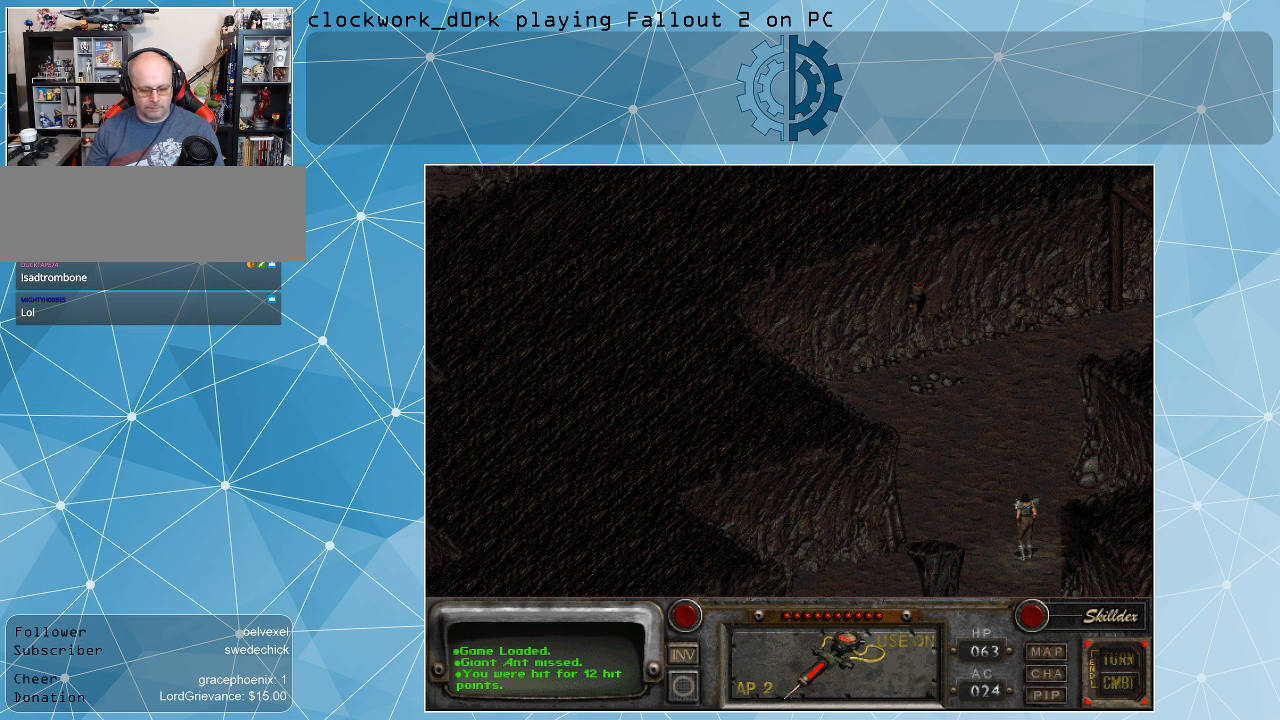
{"keys": [], "mouse": [], "events": []}
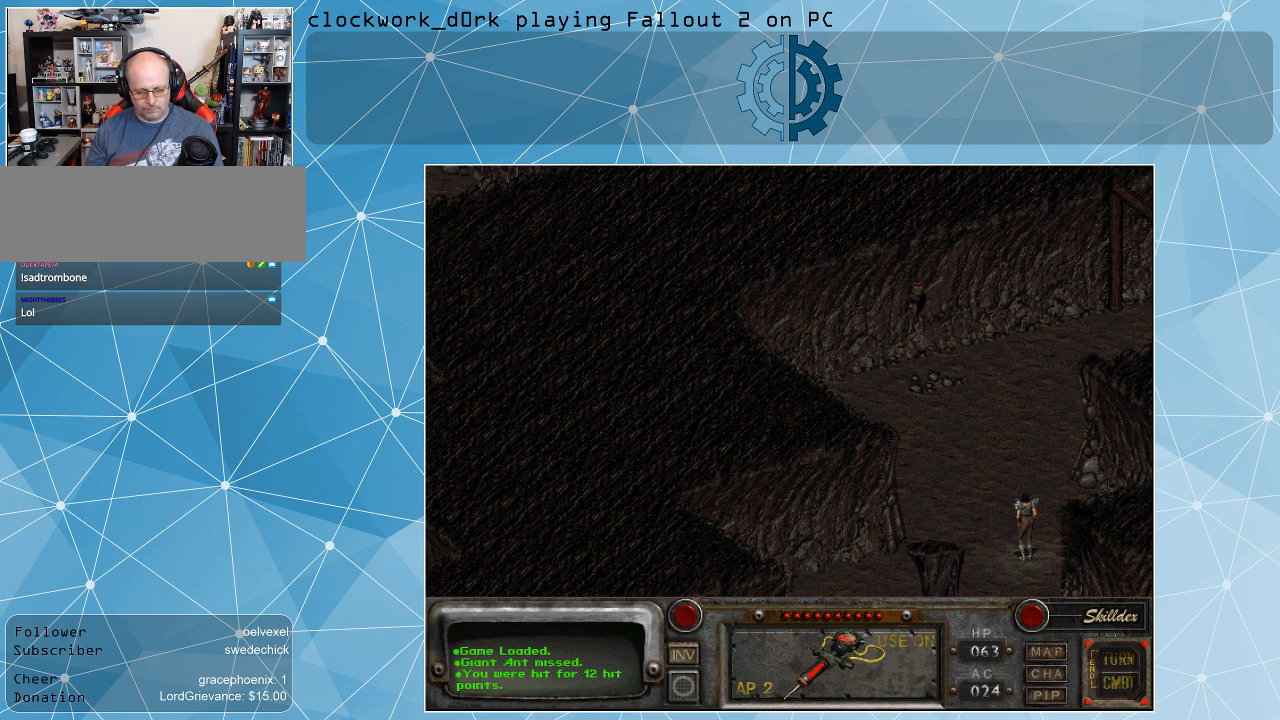
{"keys": [], "mouse": [], "events": [[467, "return", "down"], [500, "return", "up"]]}
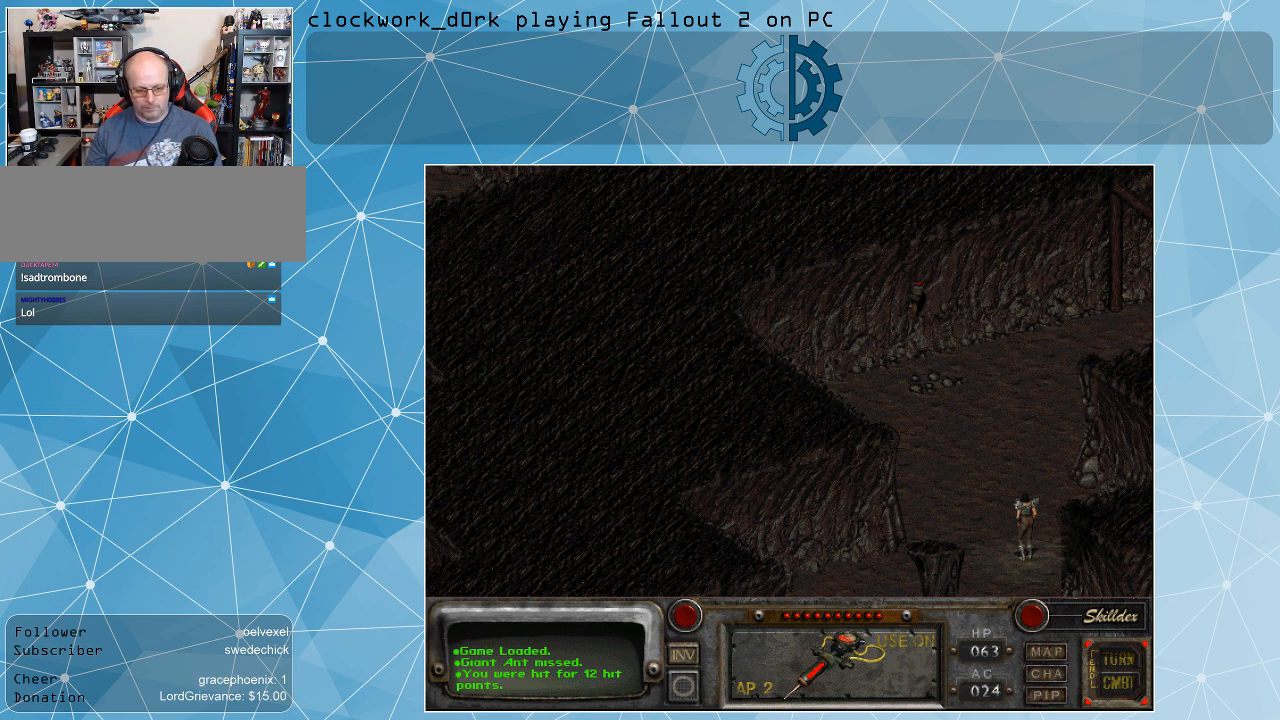
{"keys": [], "mouse": [], "events": []}
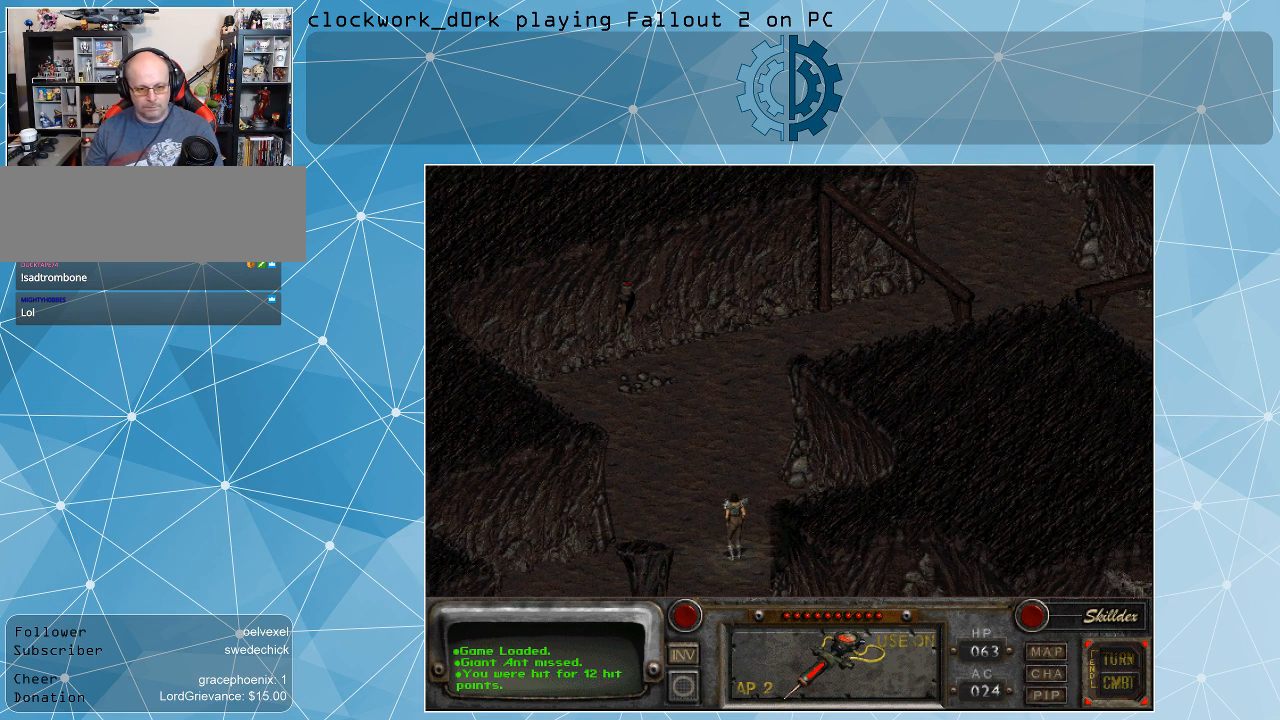
{"keys": [], "mouse": [], "events": []}
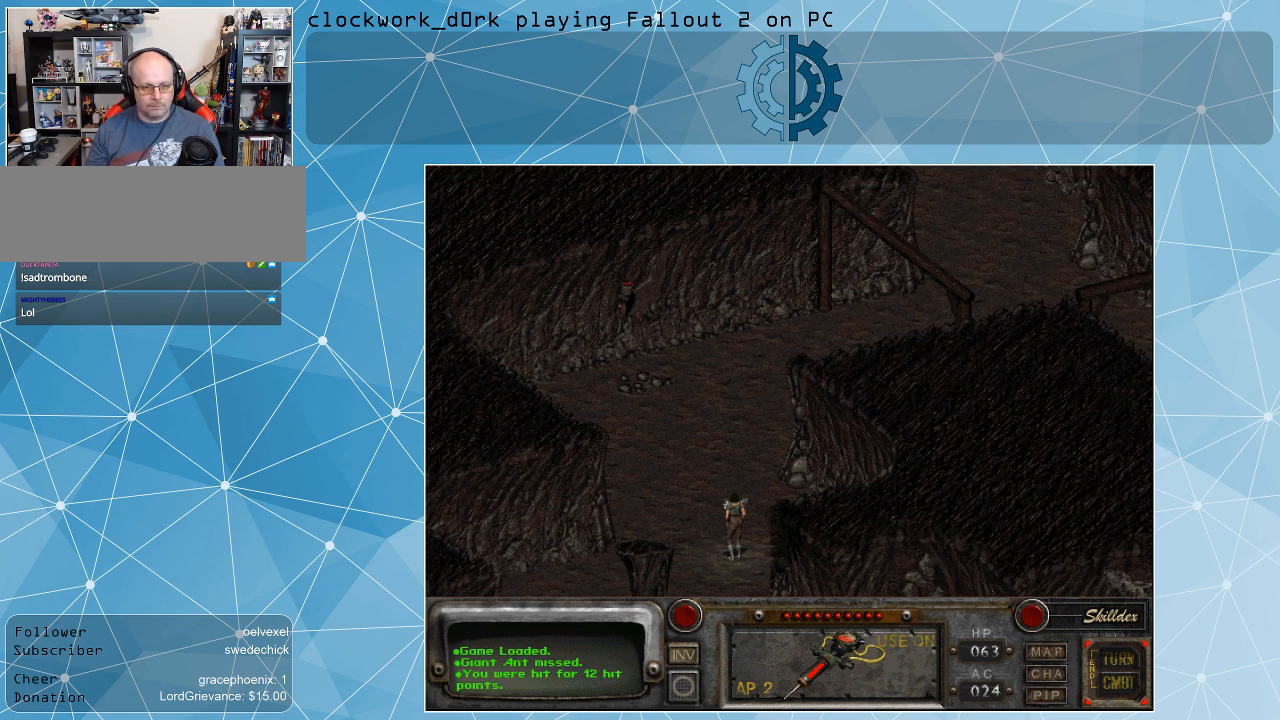
{"keys": [], "mouse": [], "events": []}
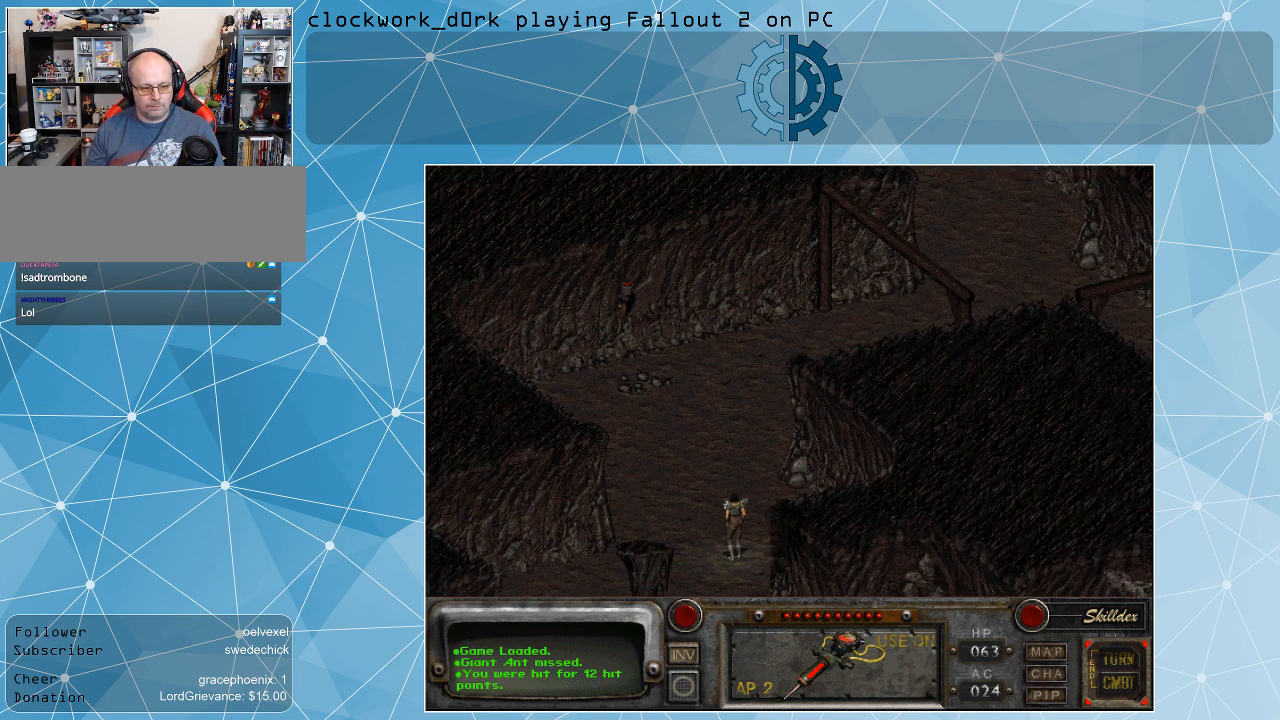
{"keys": [], "mouse": [], "events": []}
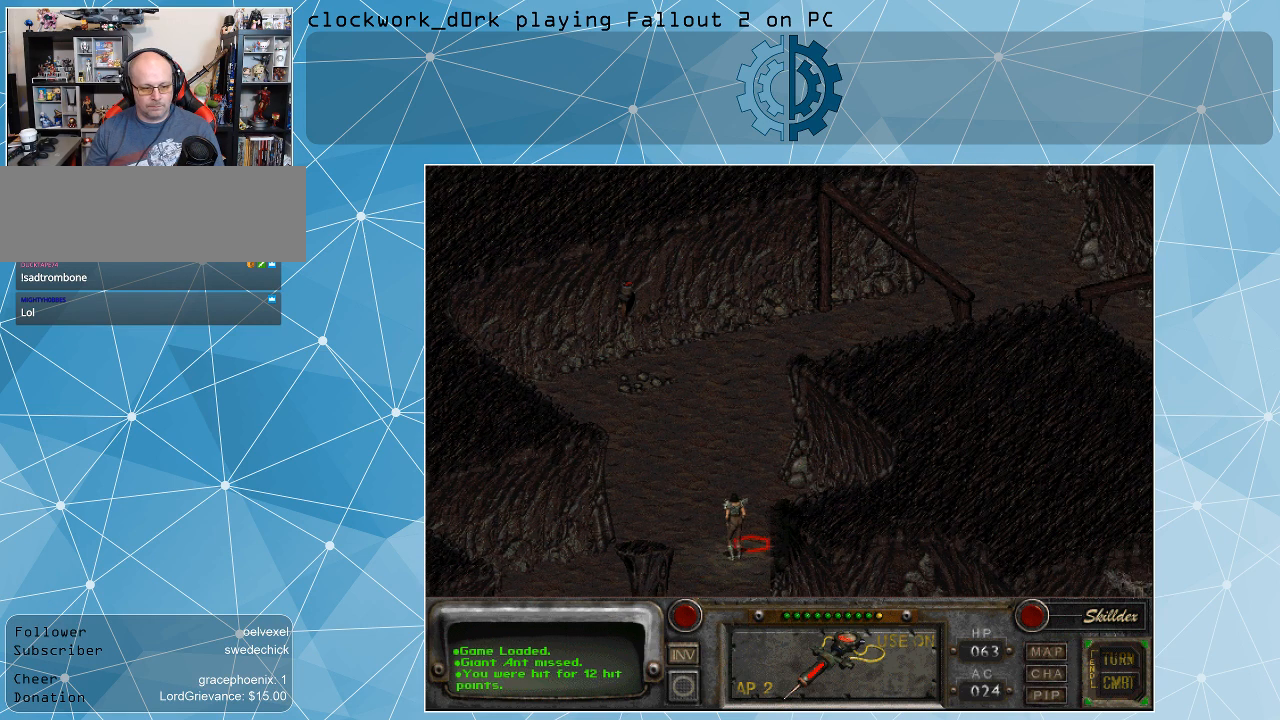
{"keys": [], "mouse": [], "events": []}
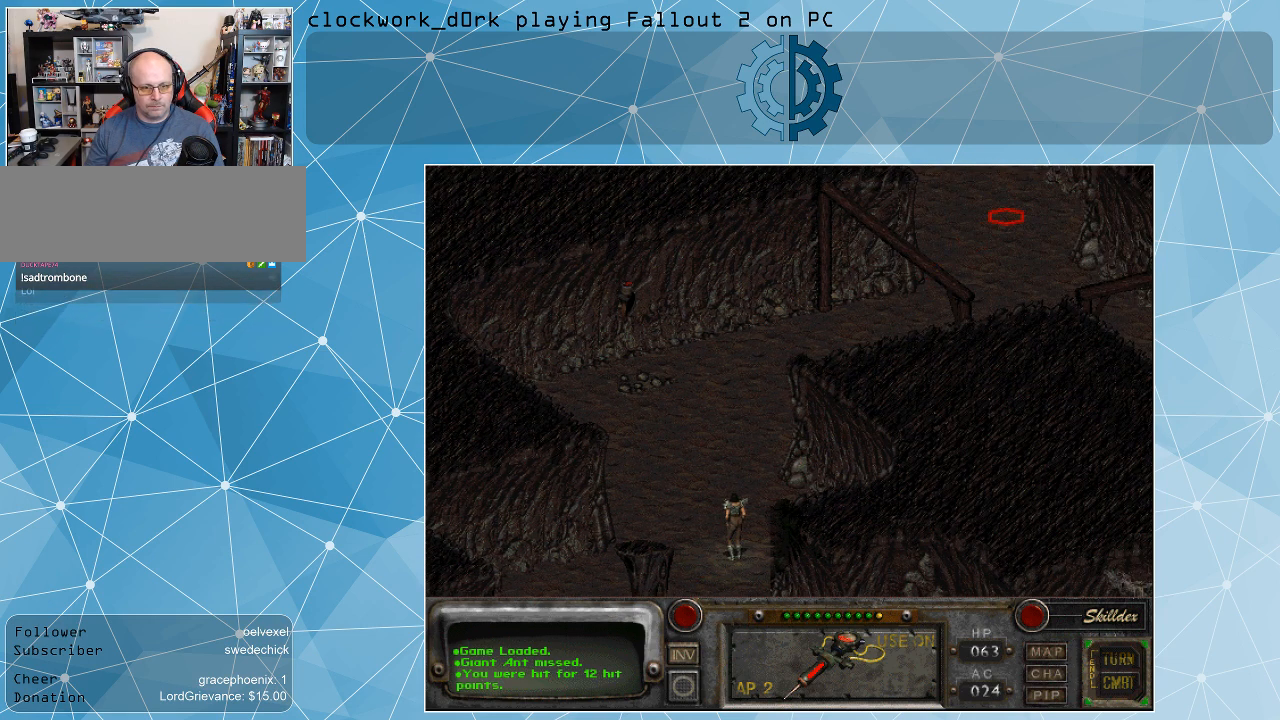
{"keys": [], "mouse": [], "events": [[134, "mouse_left", "down"], [267, "mouse_left", "up"]]}